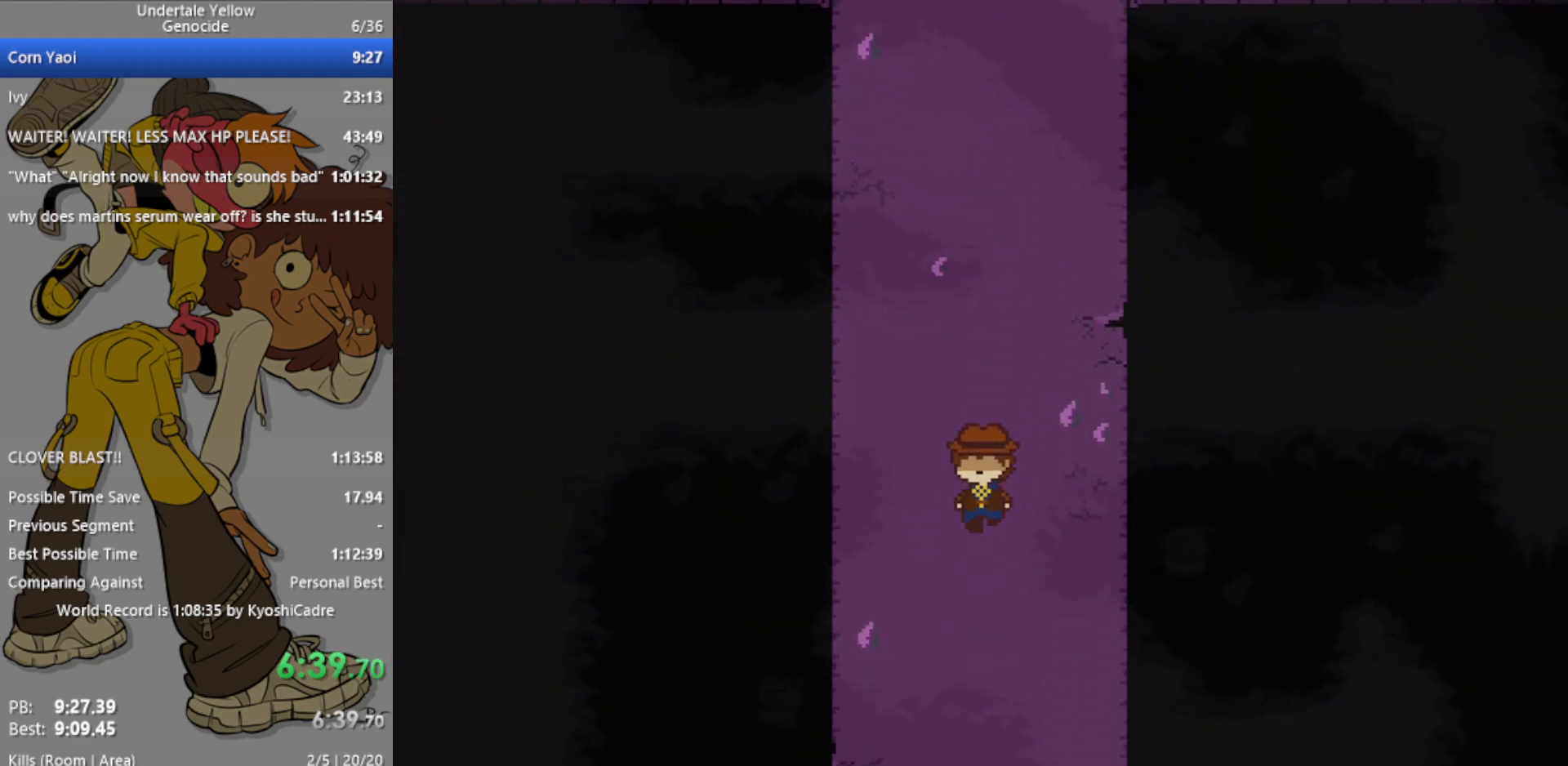
Gameplay with keyboard; each line is a JSON object with the keys held at the frame after it. "events" lists presses ("down") and releases ("up") of "c", "ctrl", "down", "left", "return", "right", "shift", "up", "x" and "z" between this image and that frame as [ms after this image, input, new state], when the widget could be followed in between. No other keys are recorded. Mouse input is not recorded.
{"keys": ["down"], "events": []}
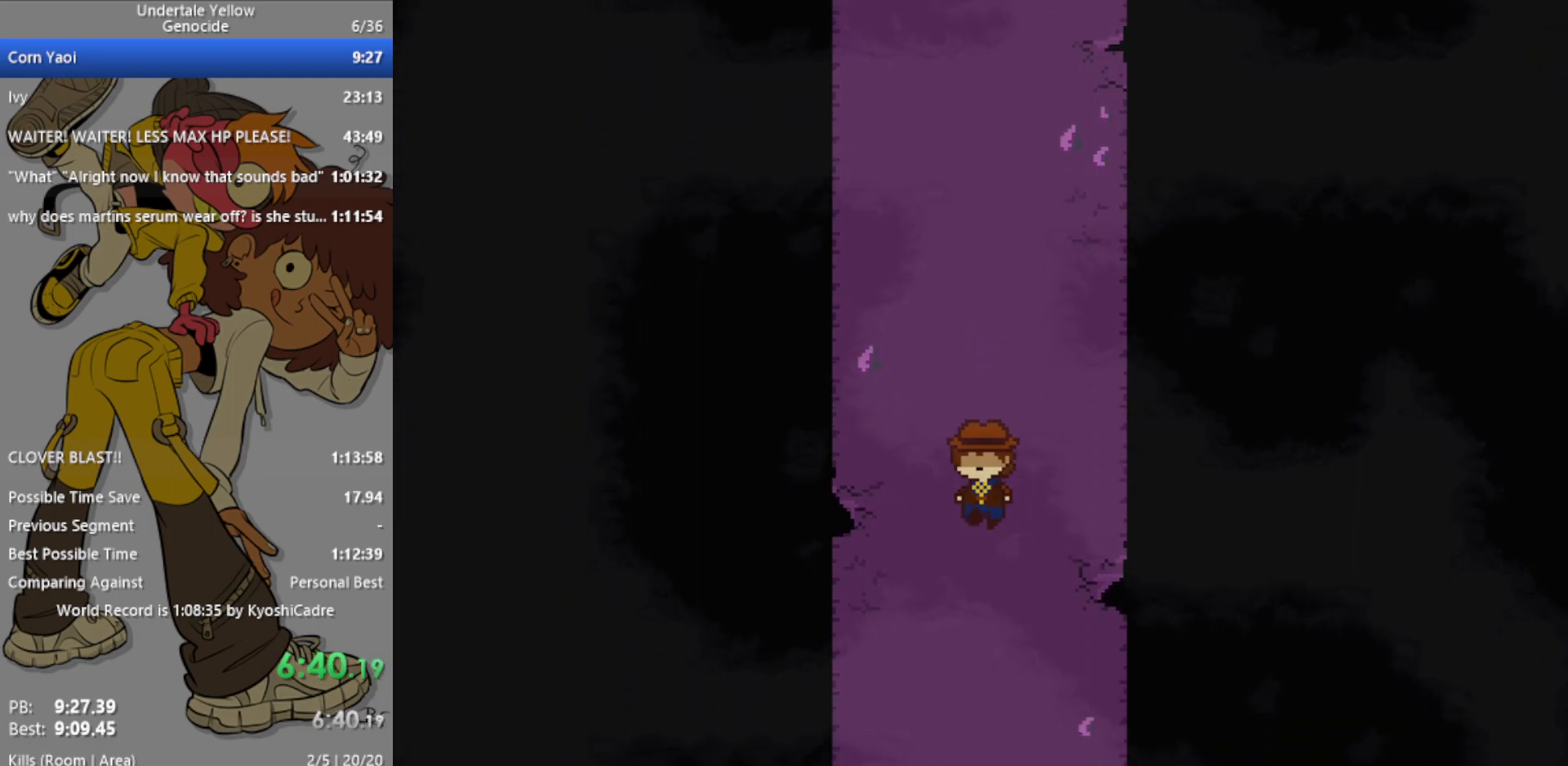
{"keys": ["down"], "events": []}
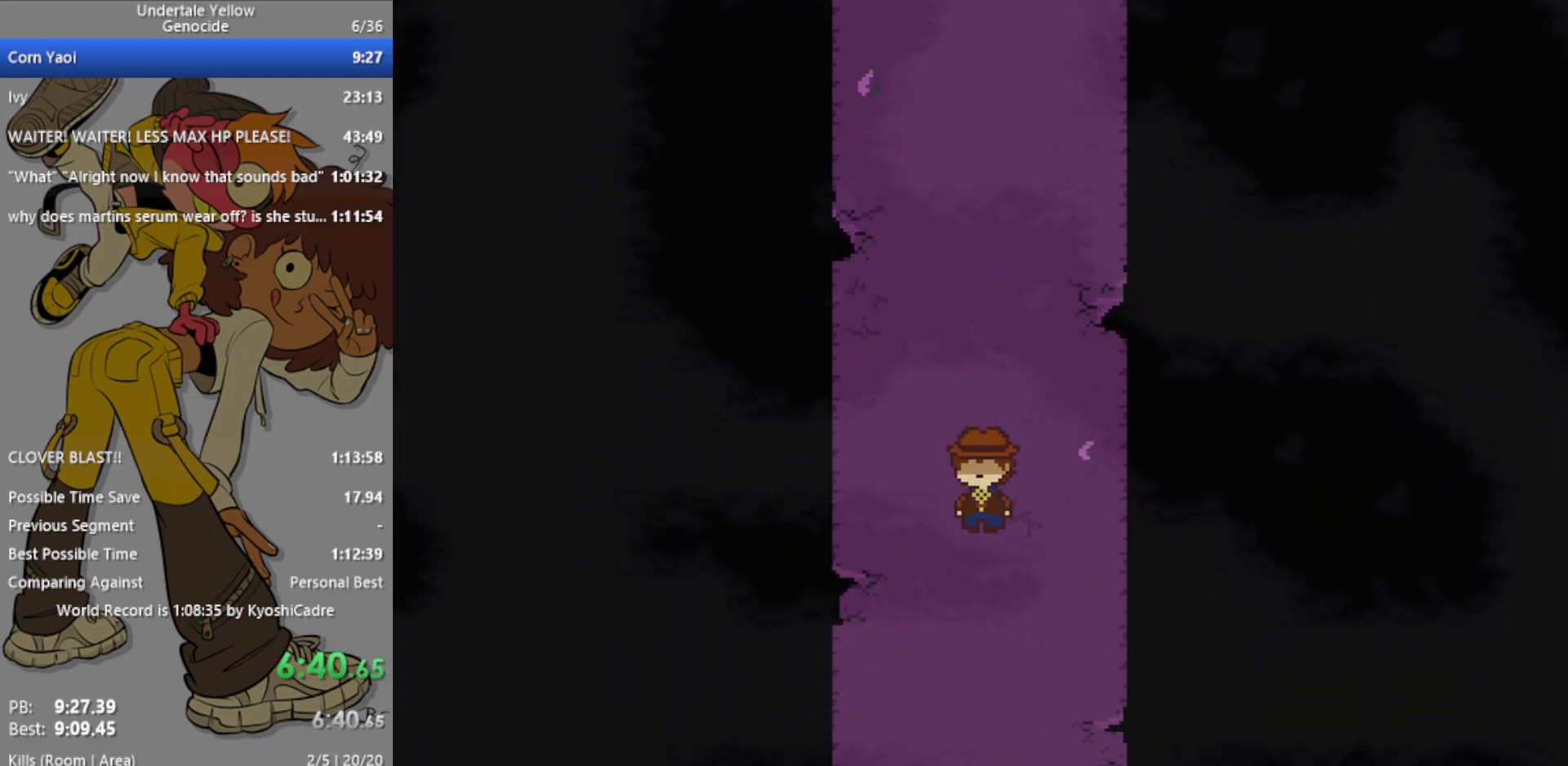
{"keys": ["down"], "events": []}
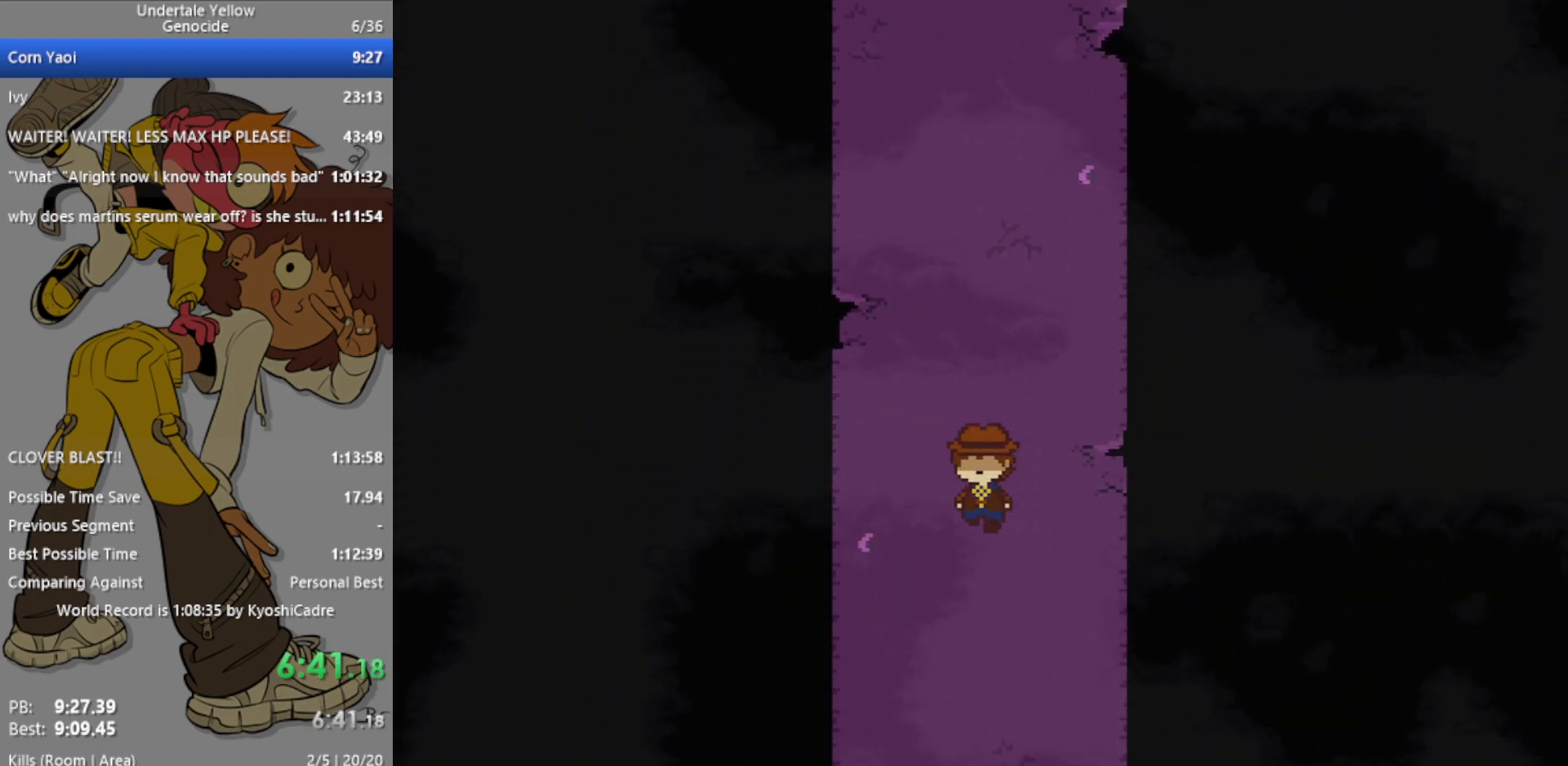
{"keys": ["down"], "events": []}
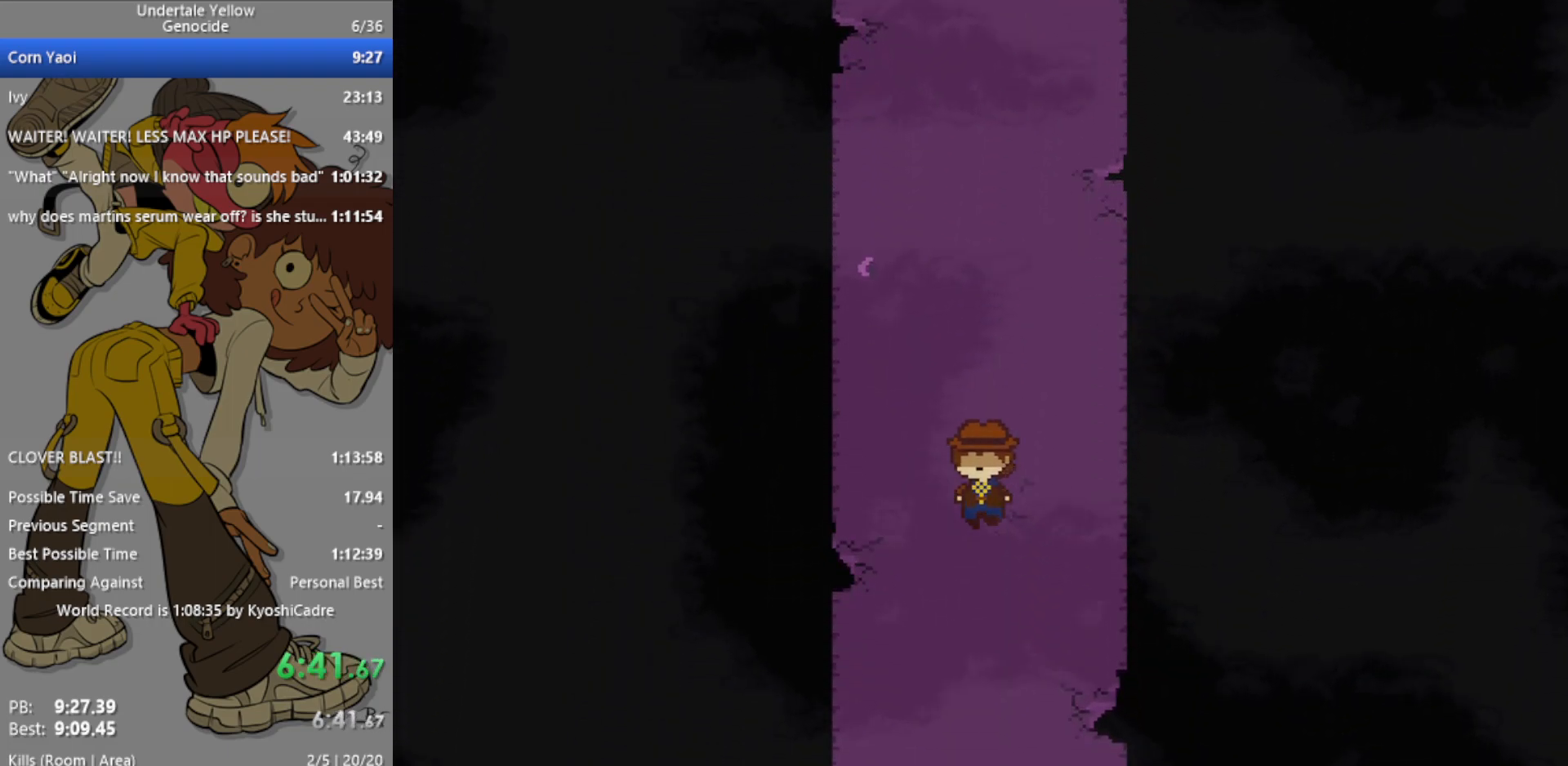
{"keys": ["down"], "events": []}
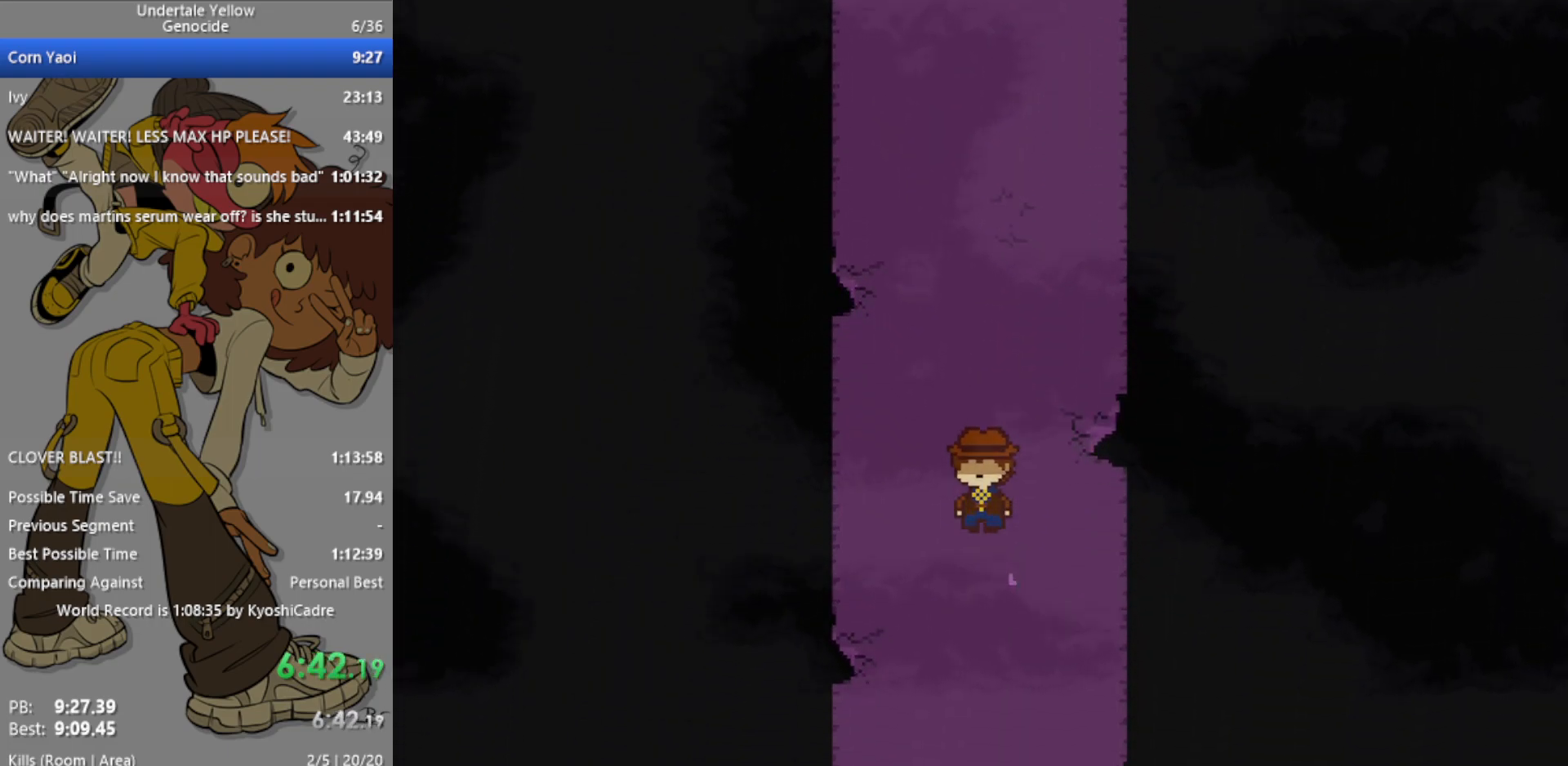
{"keys": ["down"], "events": []}
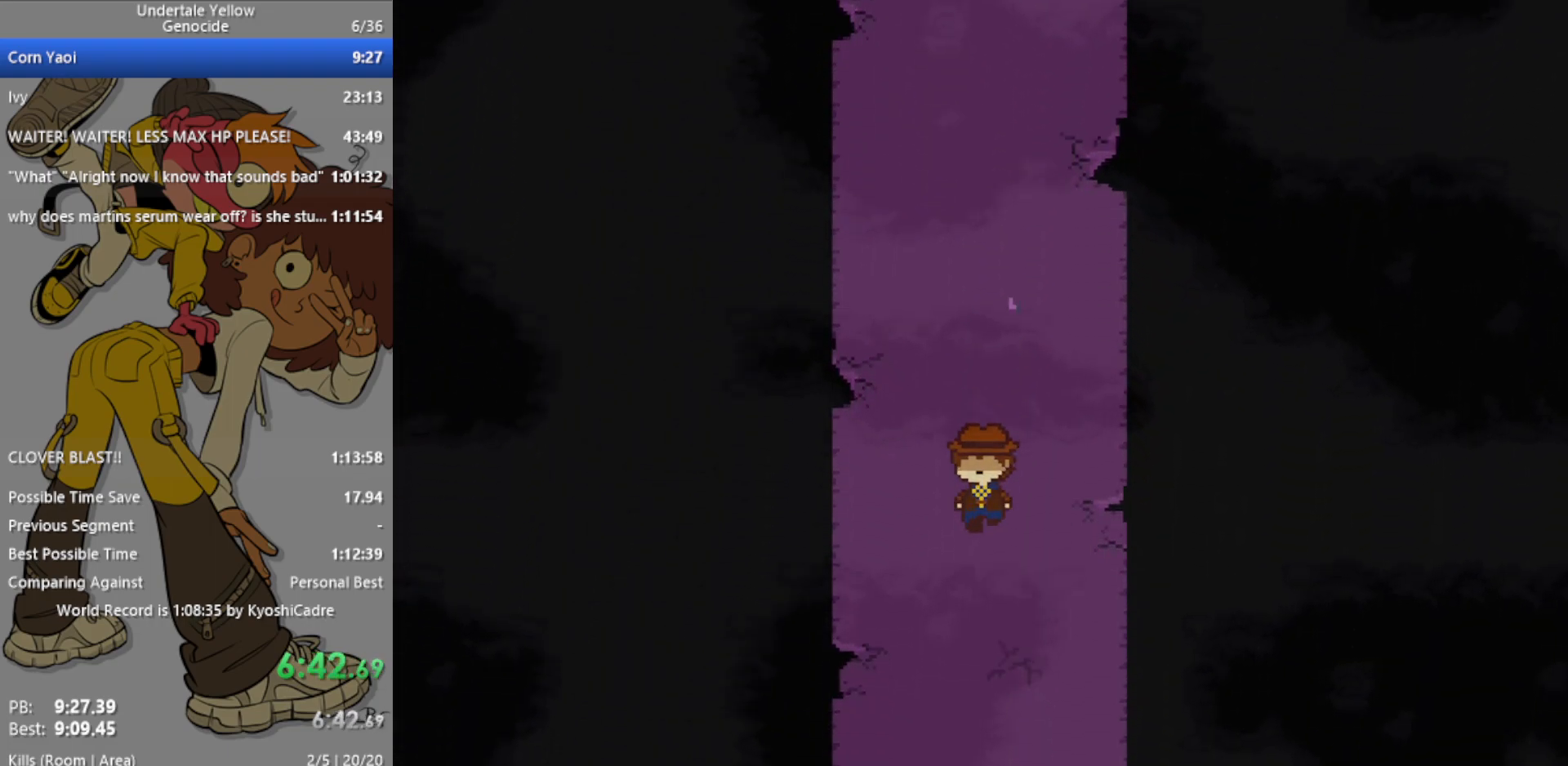
{"keys": ["down"], "events": []}
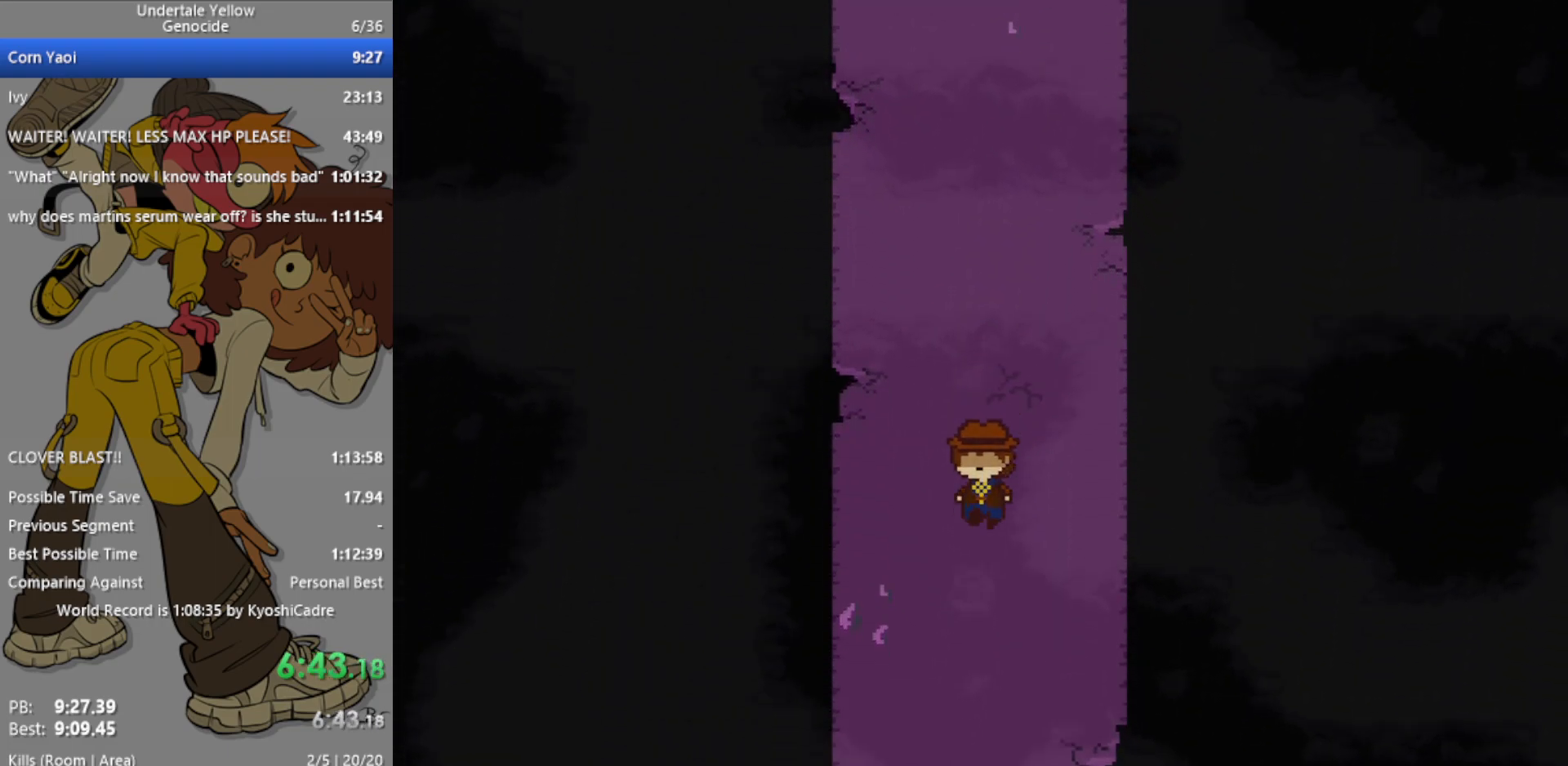
{"keys": ["down"], "events": []}
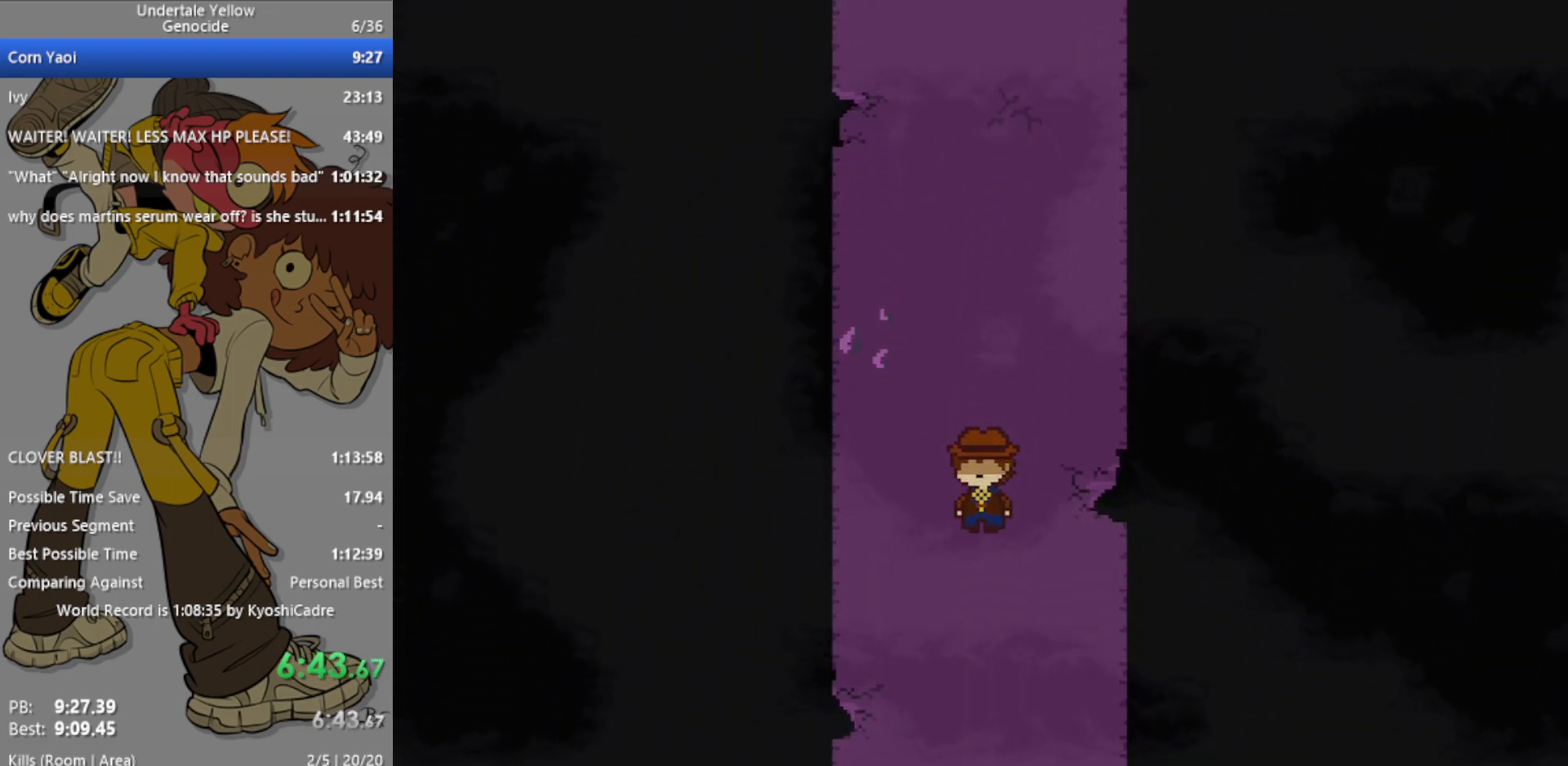
{"keys": ["down"], "events": []}
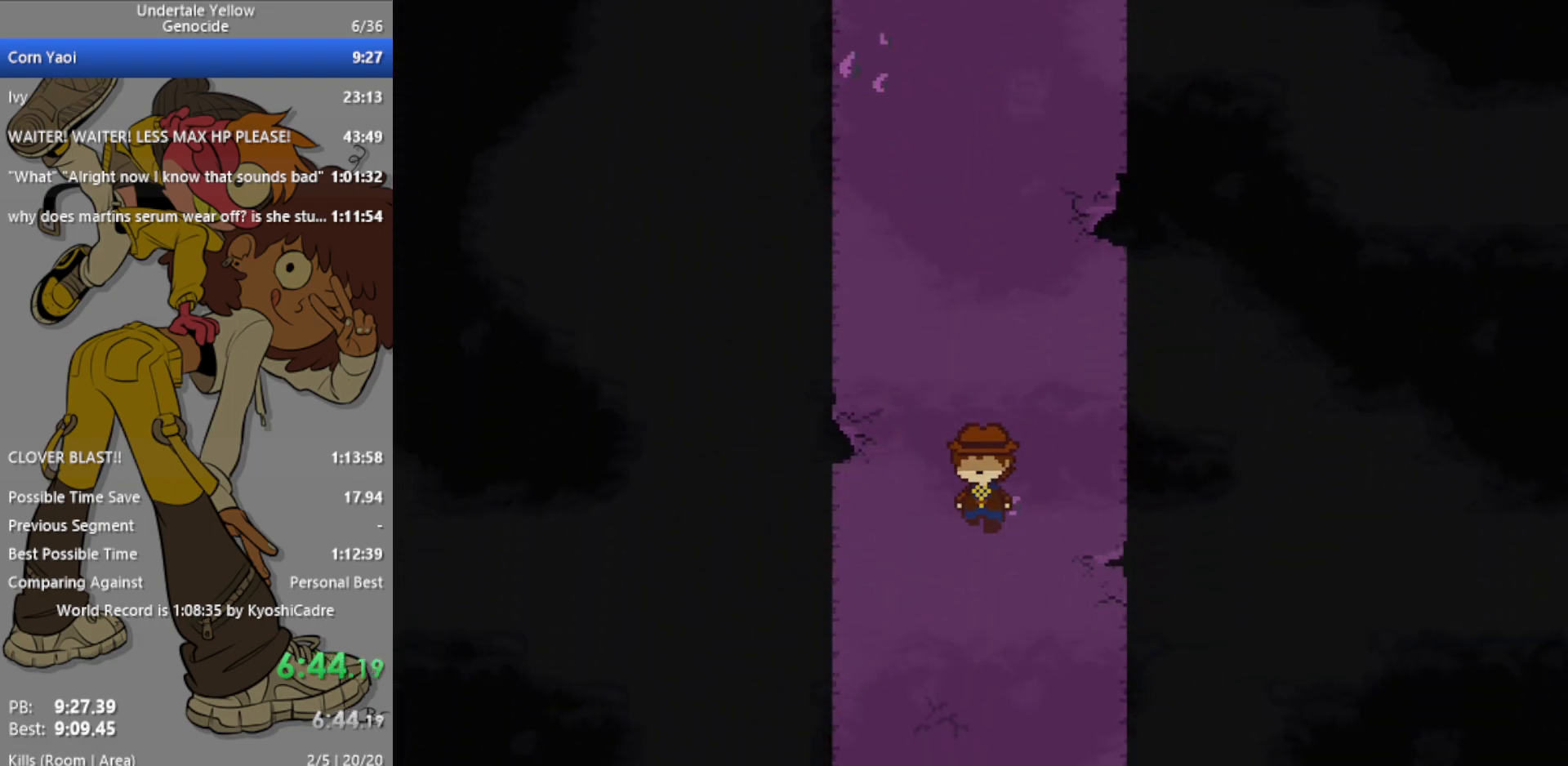
{"keys": ["down"], "events": []}
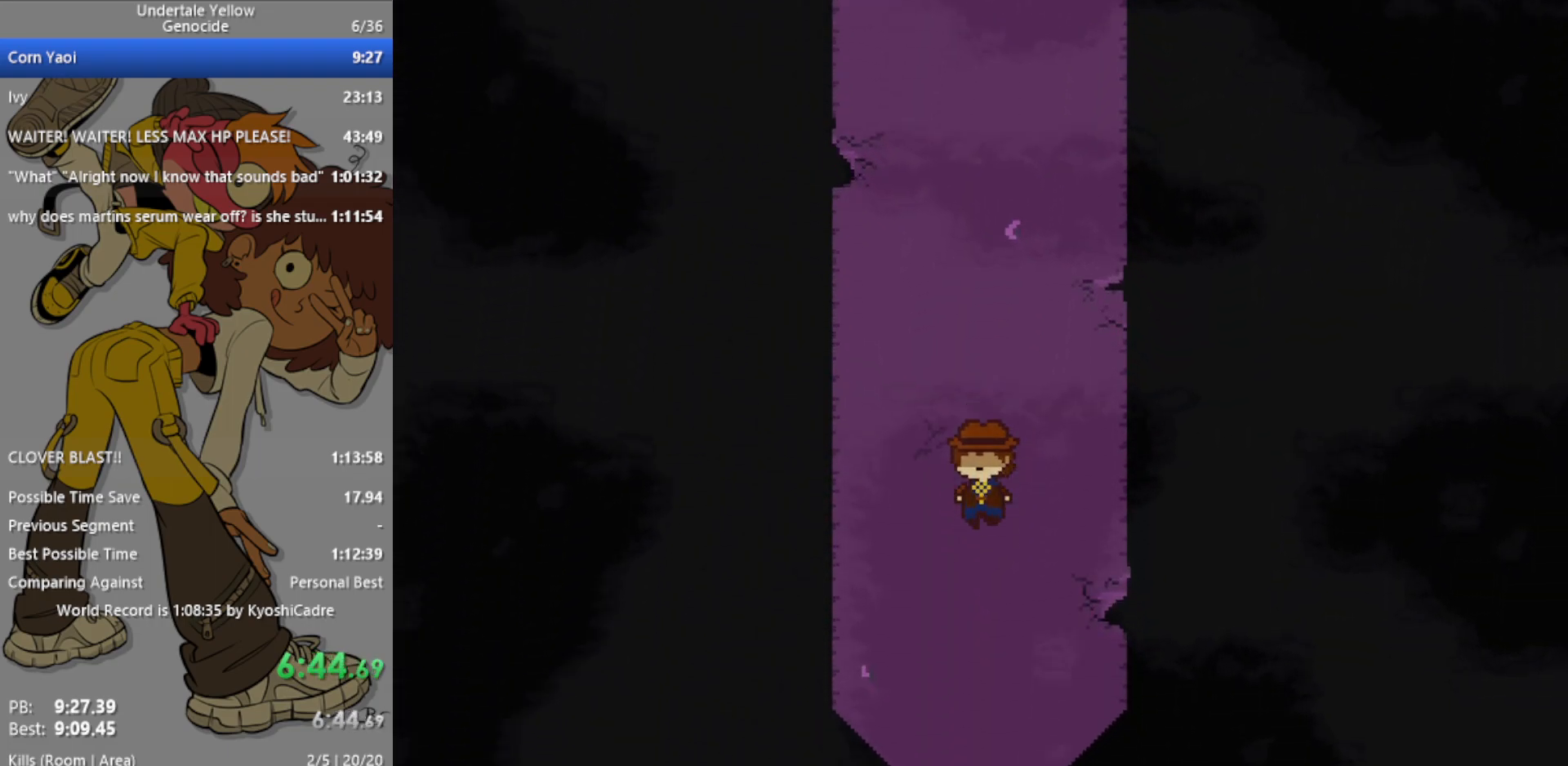
{"keys": ["down"], "events": []}
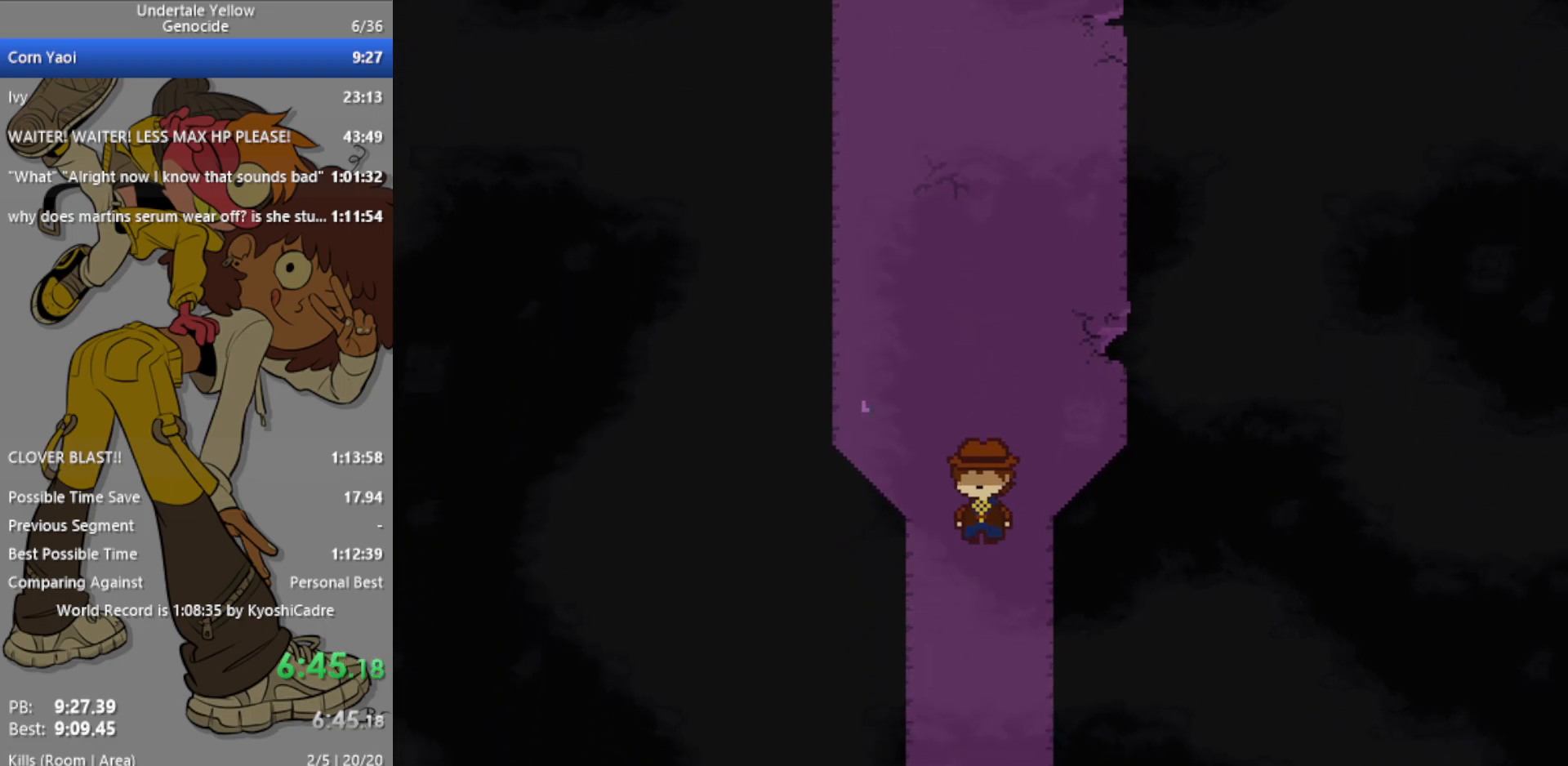
{"keys": ["down"], "events": []}
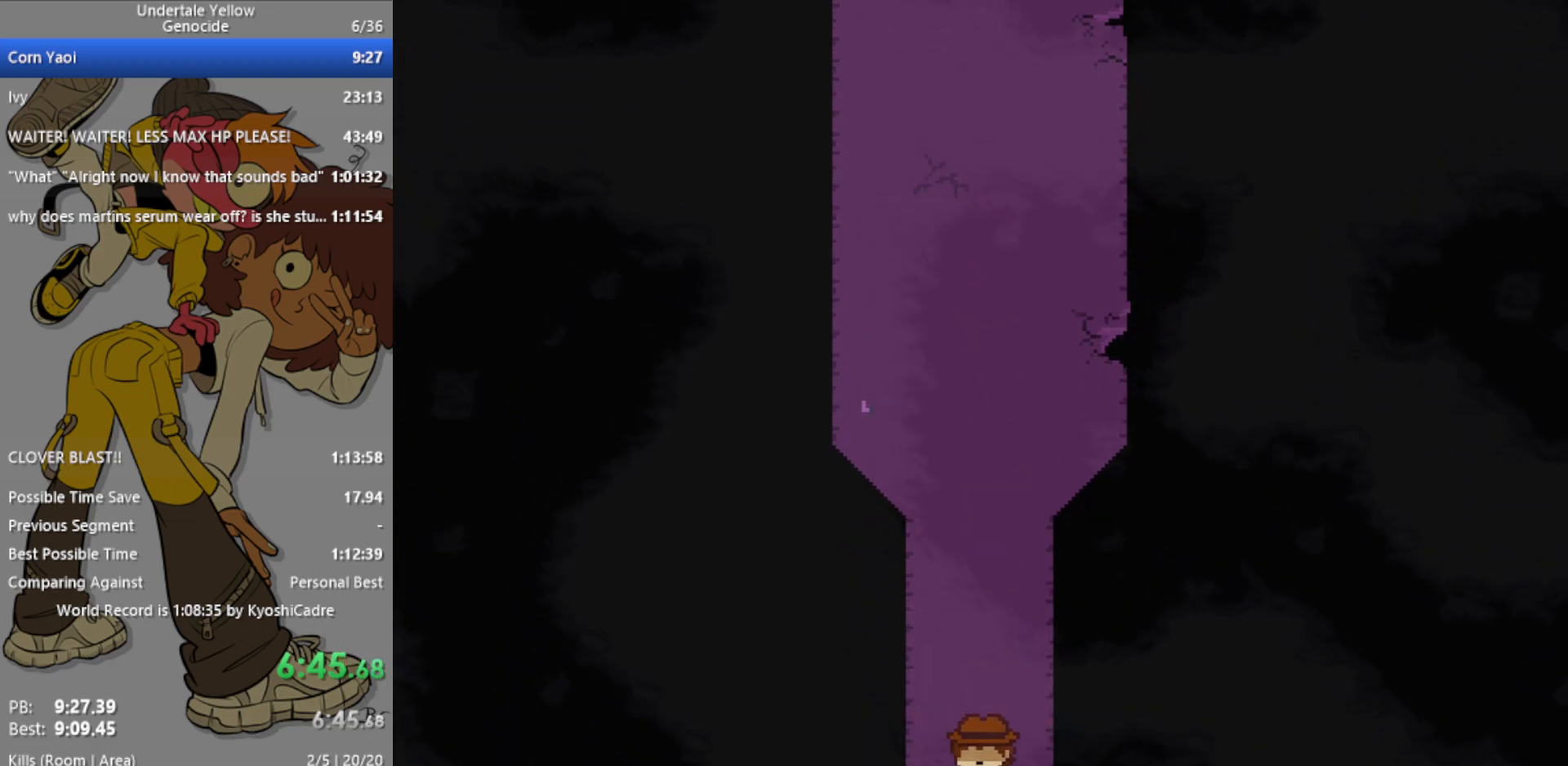
{"keys": ["down", "right"], "events": [[417, "right", "down"]]}
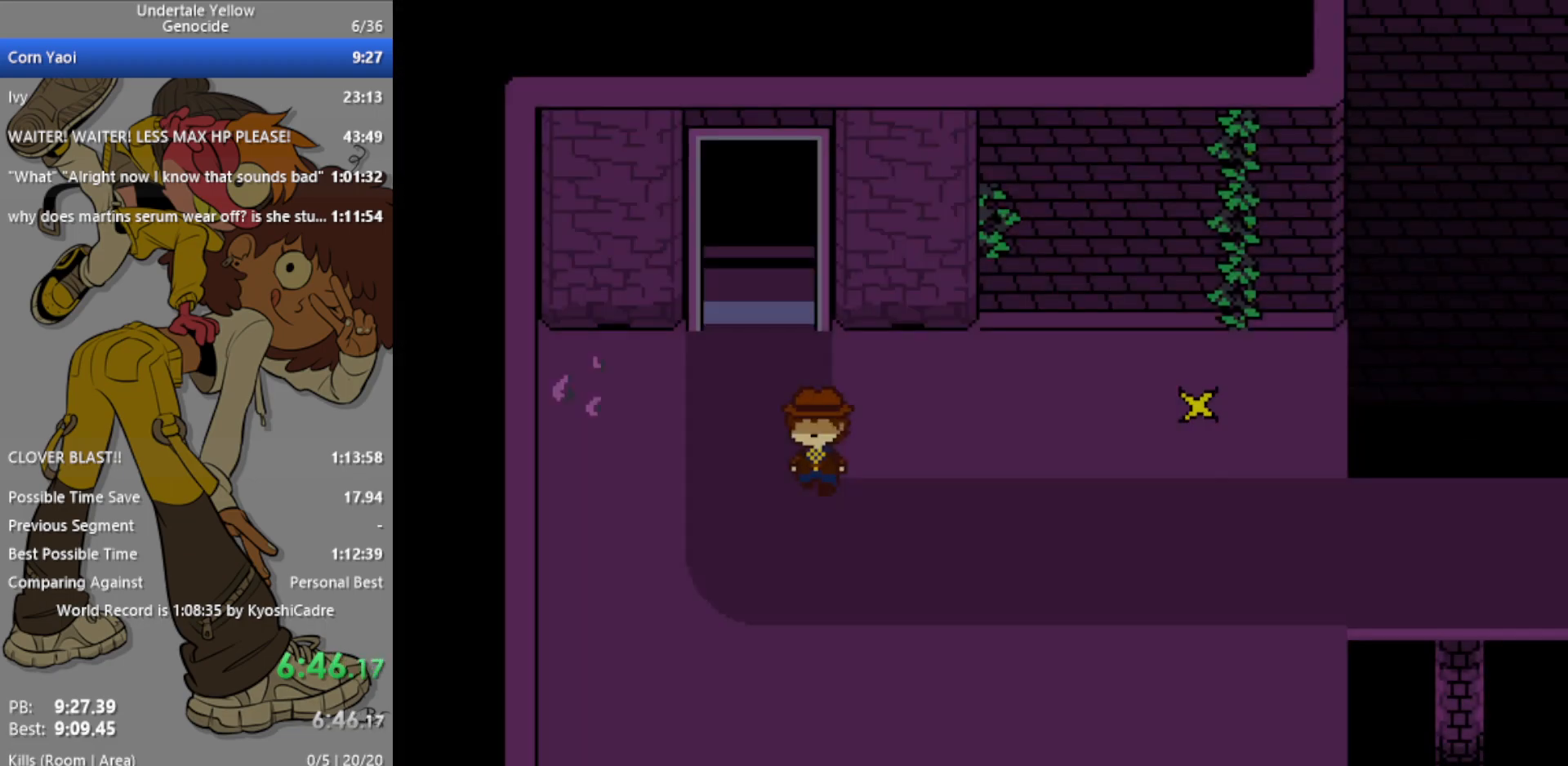
{"keys": ["right"], "events": [[183, "down", "up"]]}
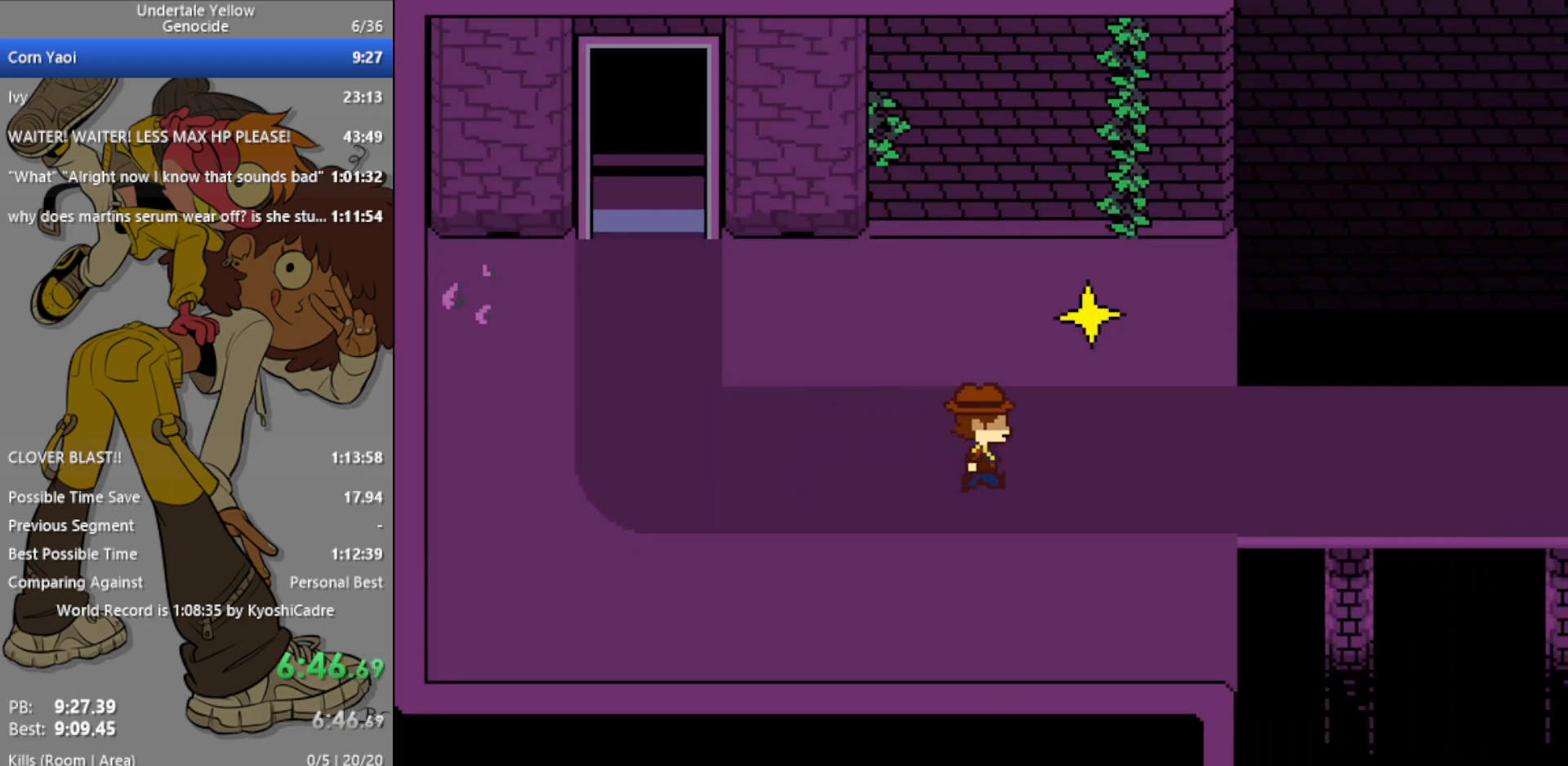
{"keys": ["right"], "events": []}
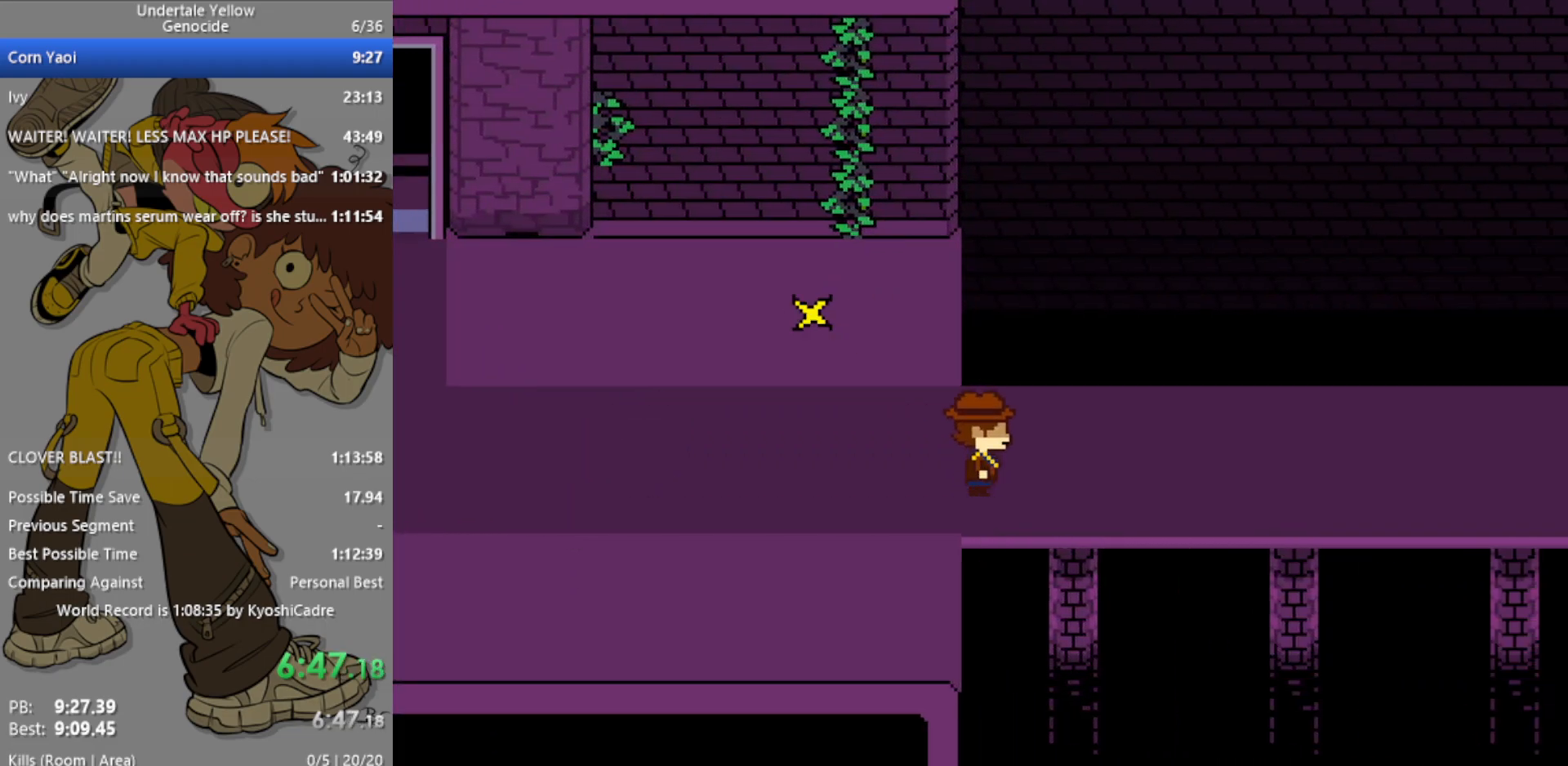
{"keys": ["down", "right"], "events": [[17, "down", "down"]]}
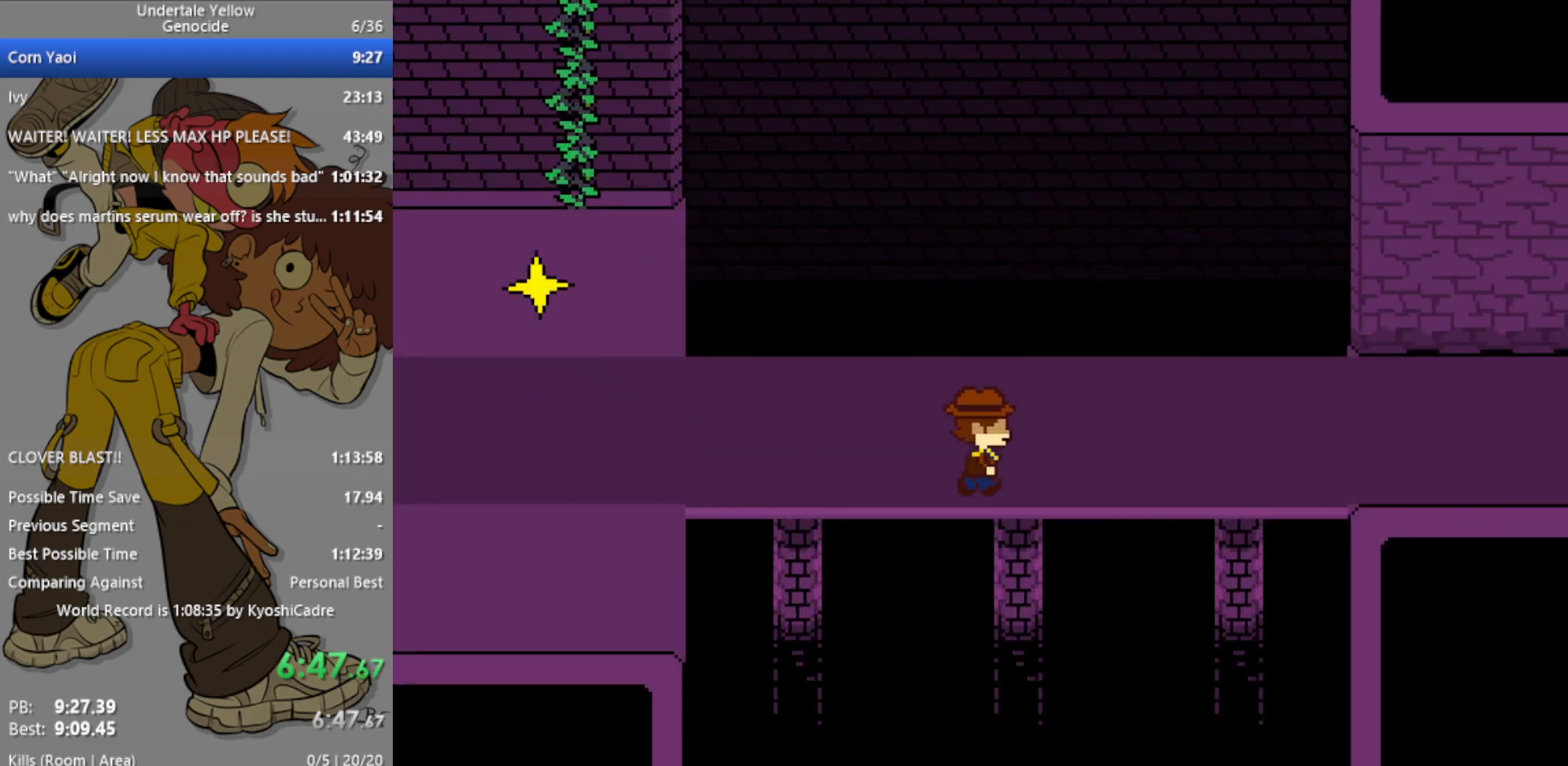
{"keys": ["down", "right"], "events": []}
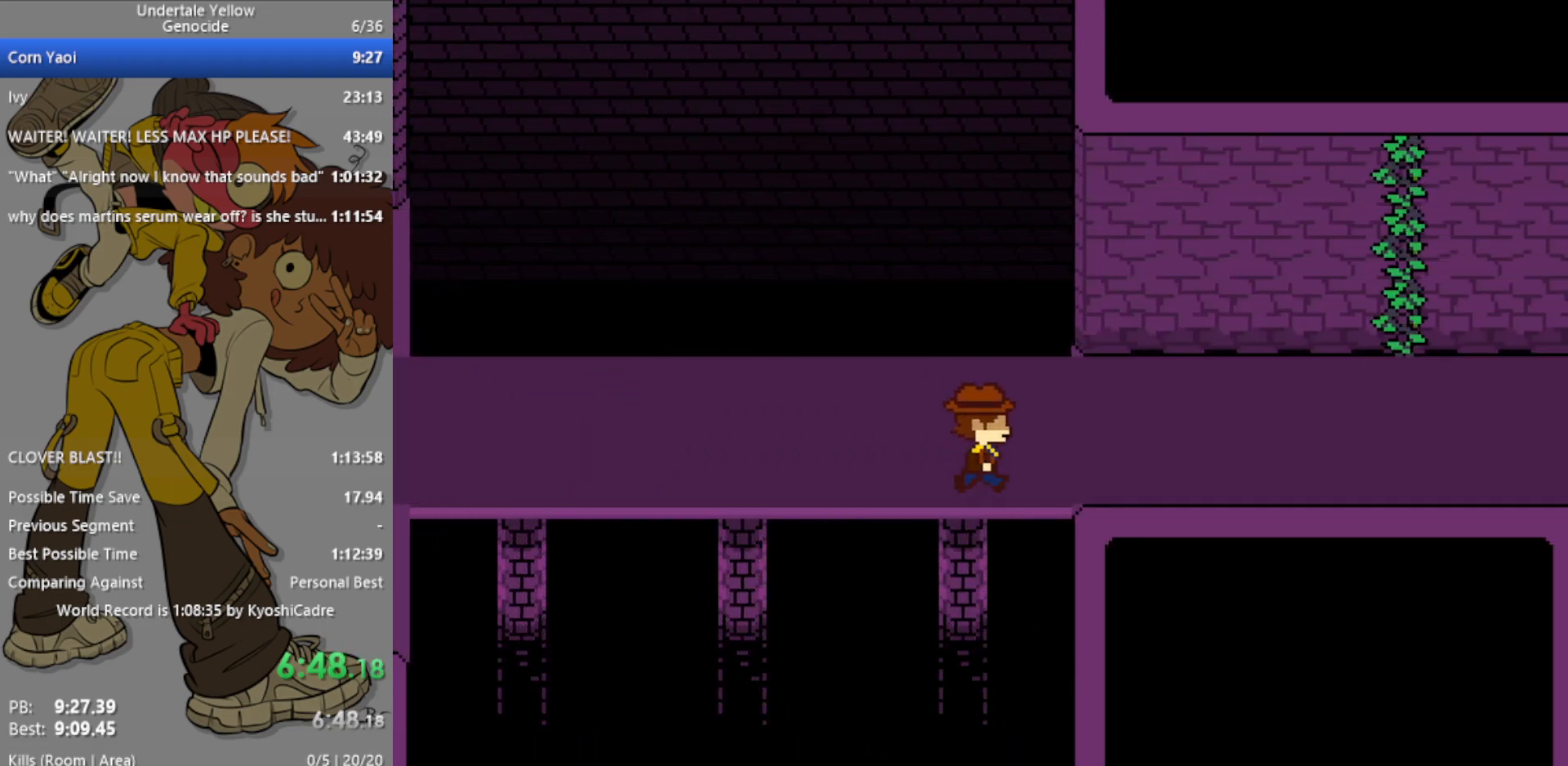
{"keys": ["right"], "events": [[300, "down", "up"]]}
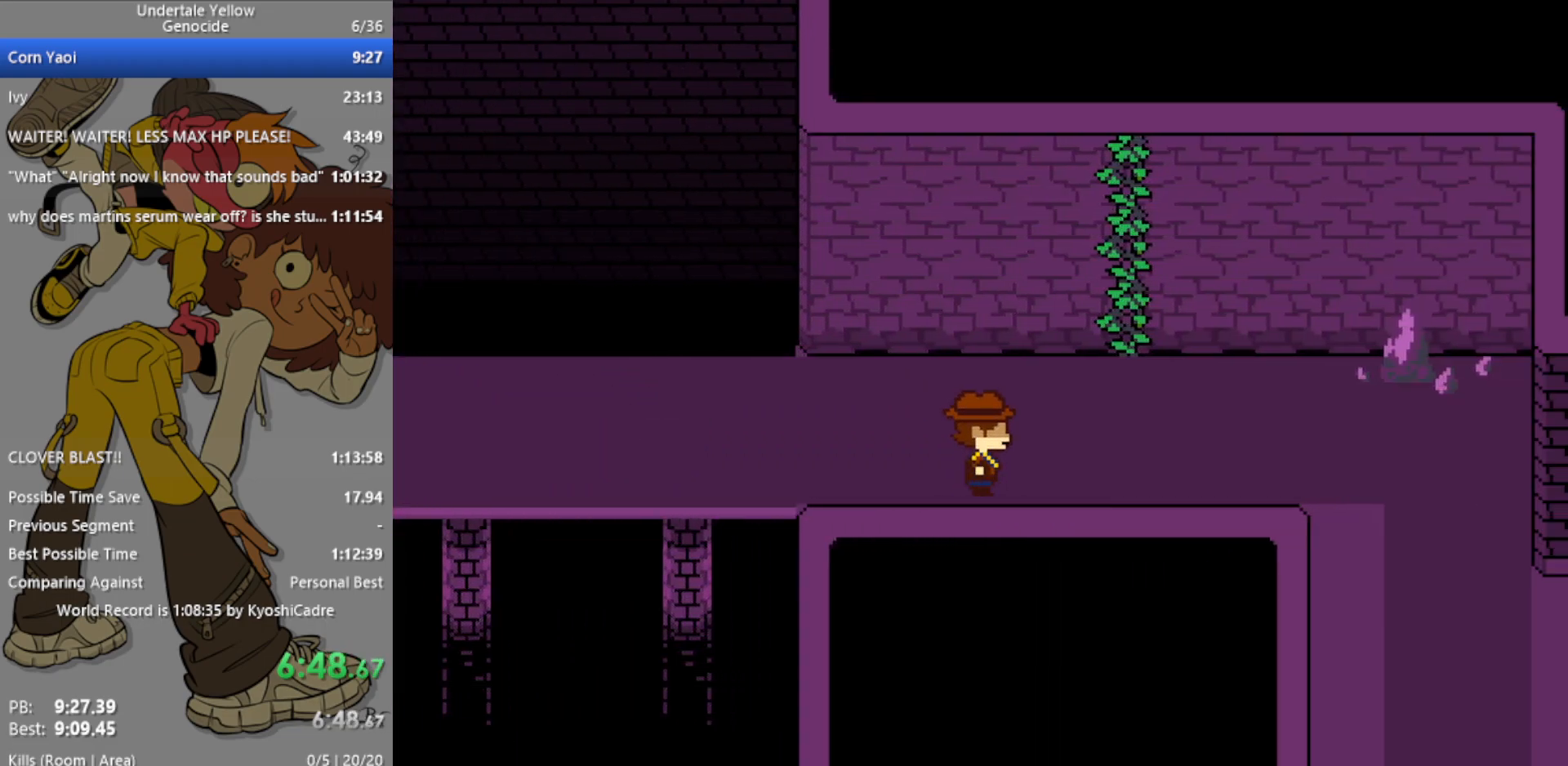
{"keys": ["right"], "events": []}
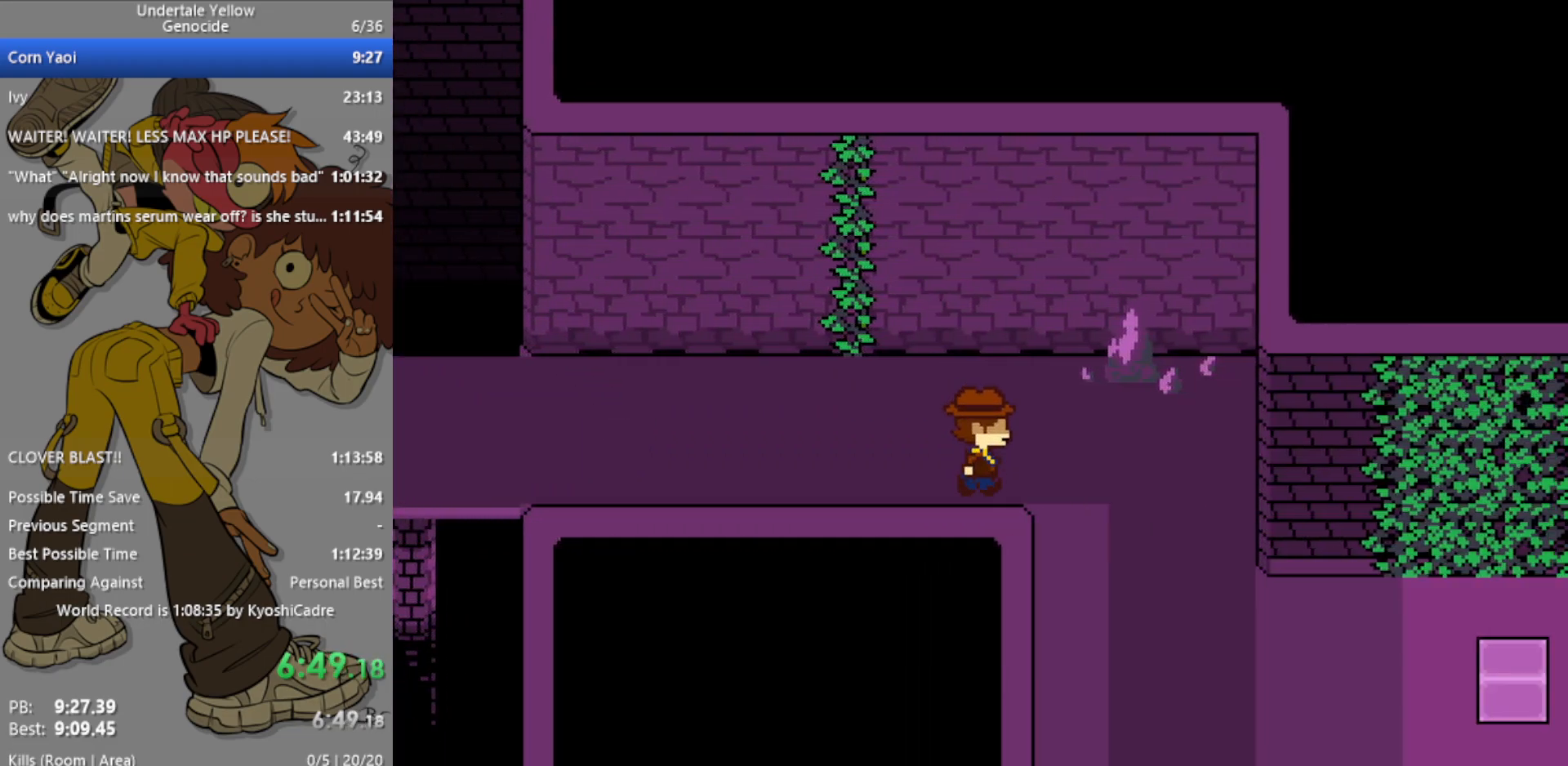
{"keys": ["down", "right"], "events": [[167, "down", "down"]]}
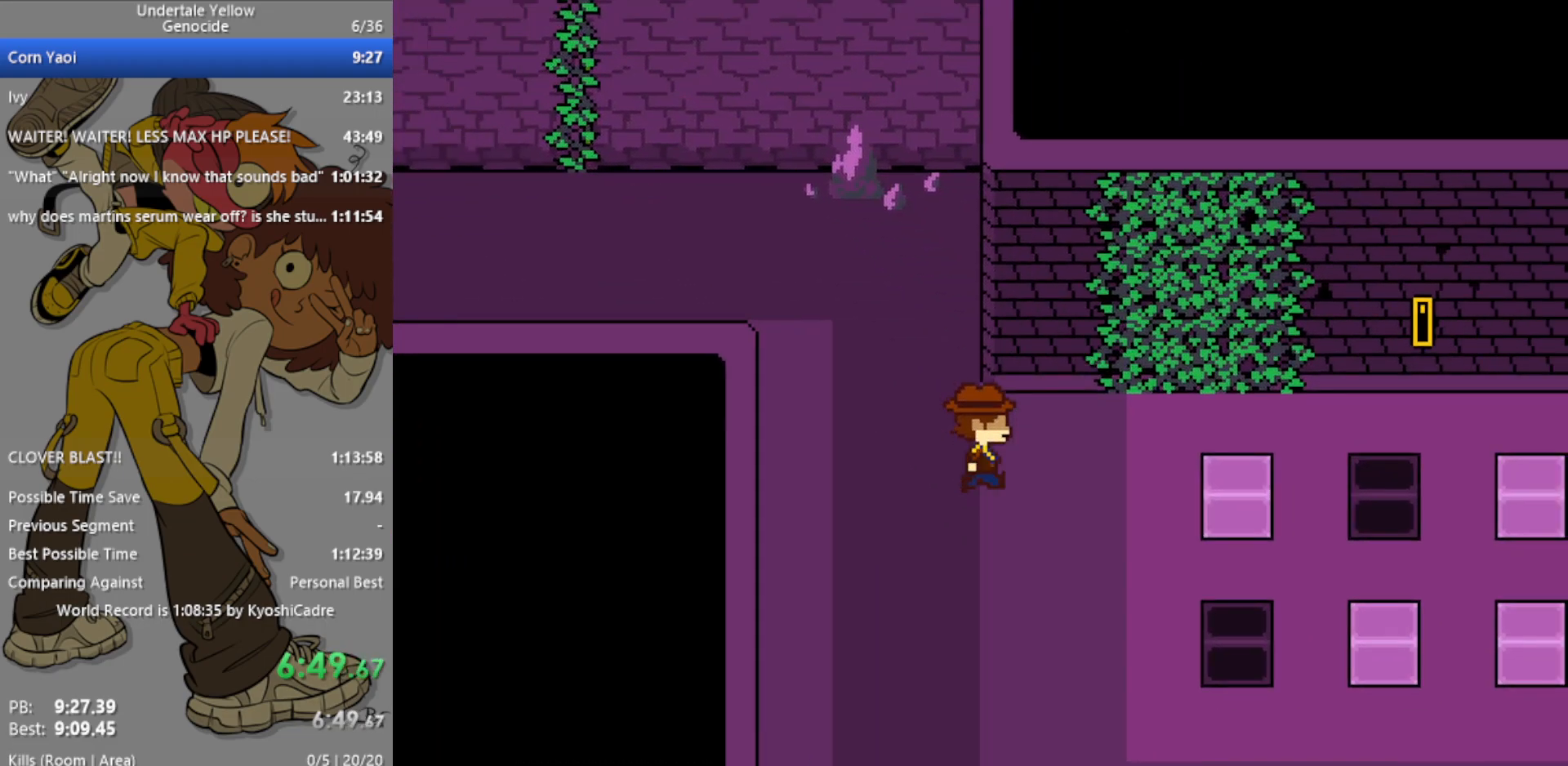
{"keys": ["right"], "events": [[183, "down", "up"]]}
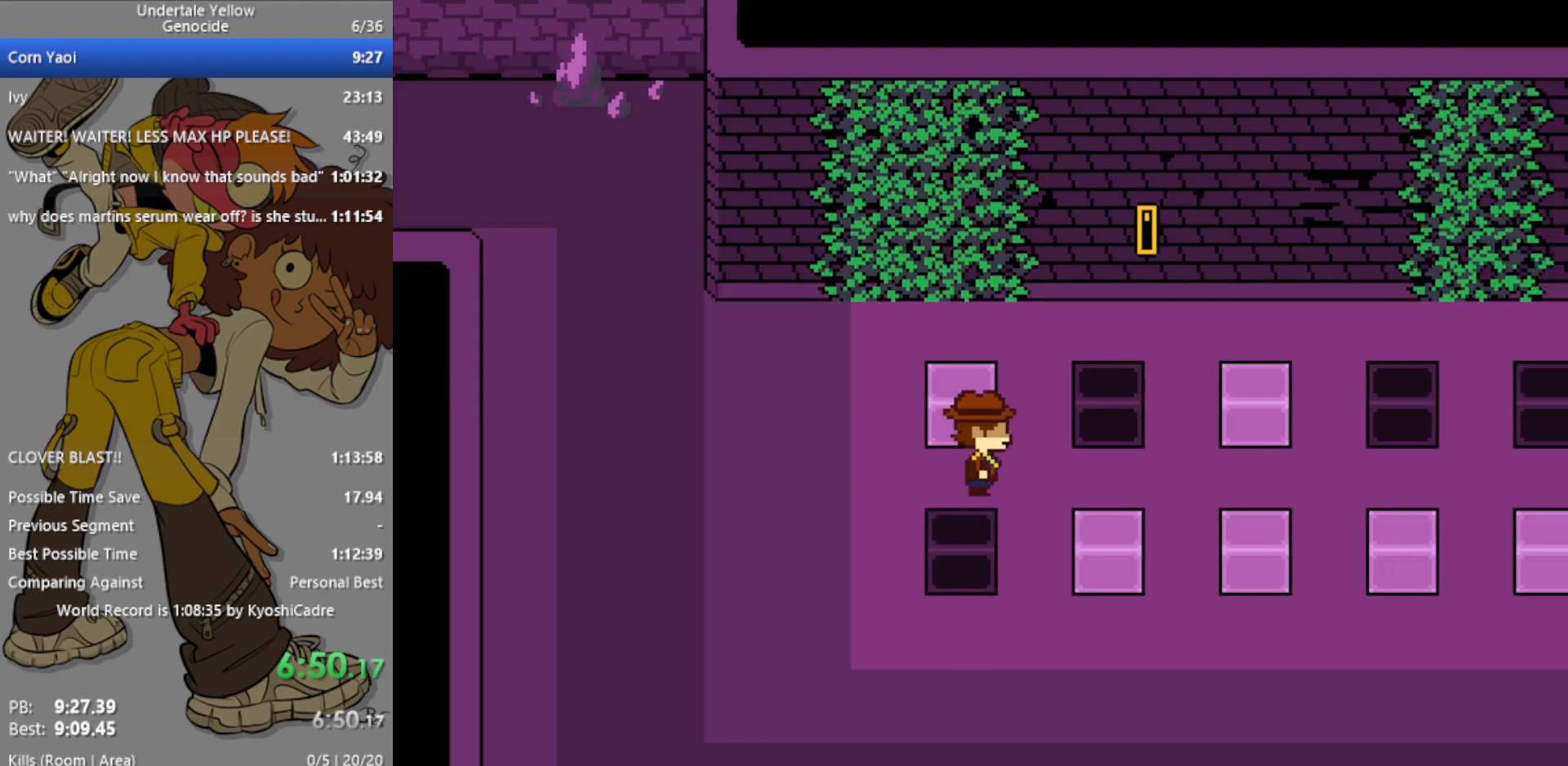
{"keys": ["right"], "events": [[183, "down", "down"], [233, "right", "up"], [233, "z", "down"], [333, "z", "up"], [417, "right", "down"], [500, "down", "up"]]}
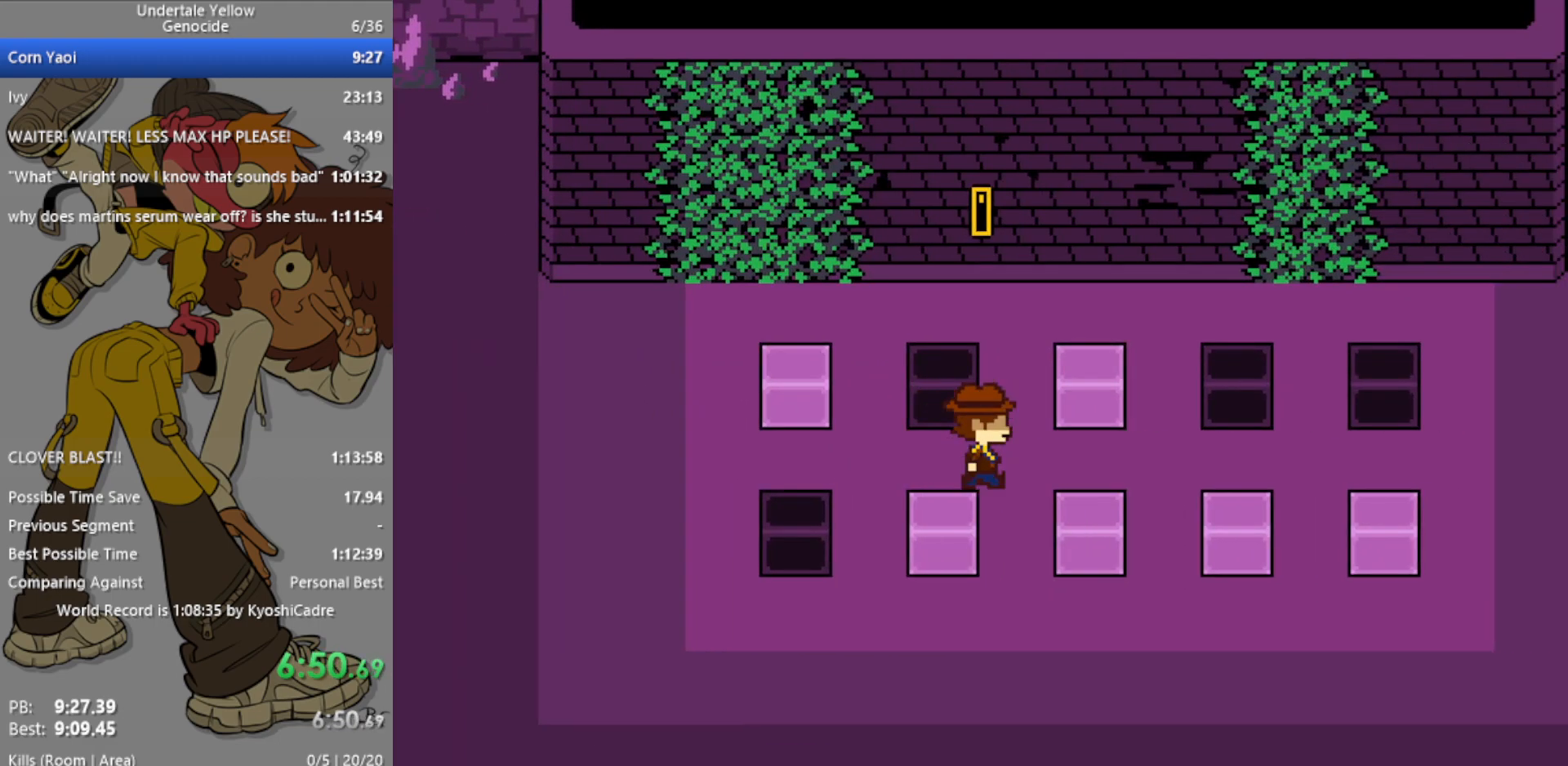
{"keys": ["down"], "events": [[50, "right", "up"], [200, "left", "down"], [333, "down", "down"], [333, "left", "up"]]}
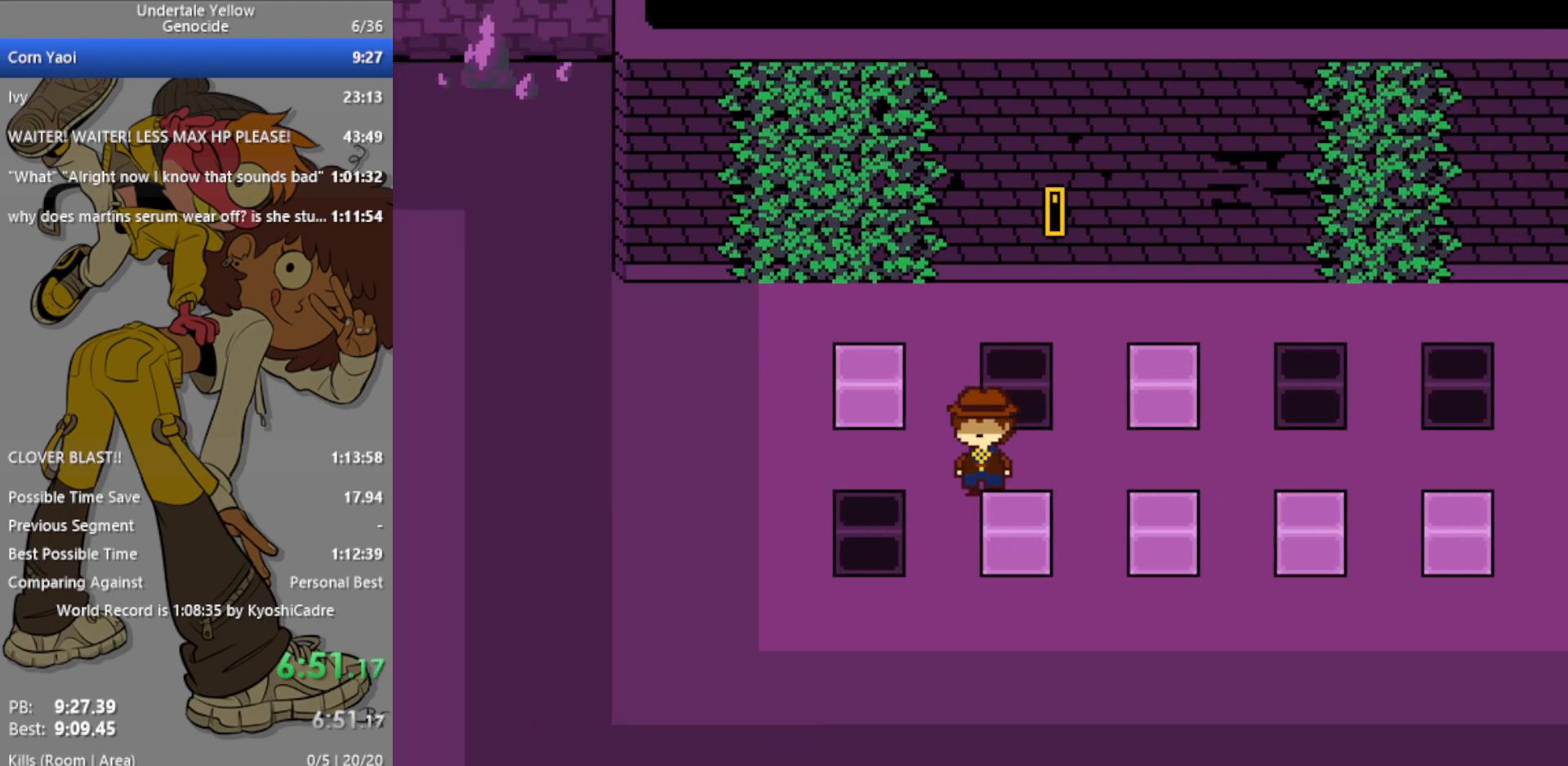
{"keys": ["down"], "events": [[117, "right", "down"], [150, "right", "up"], [433, "z", "down"], [483, "z", "up"]]}
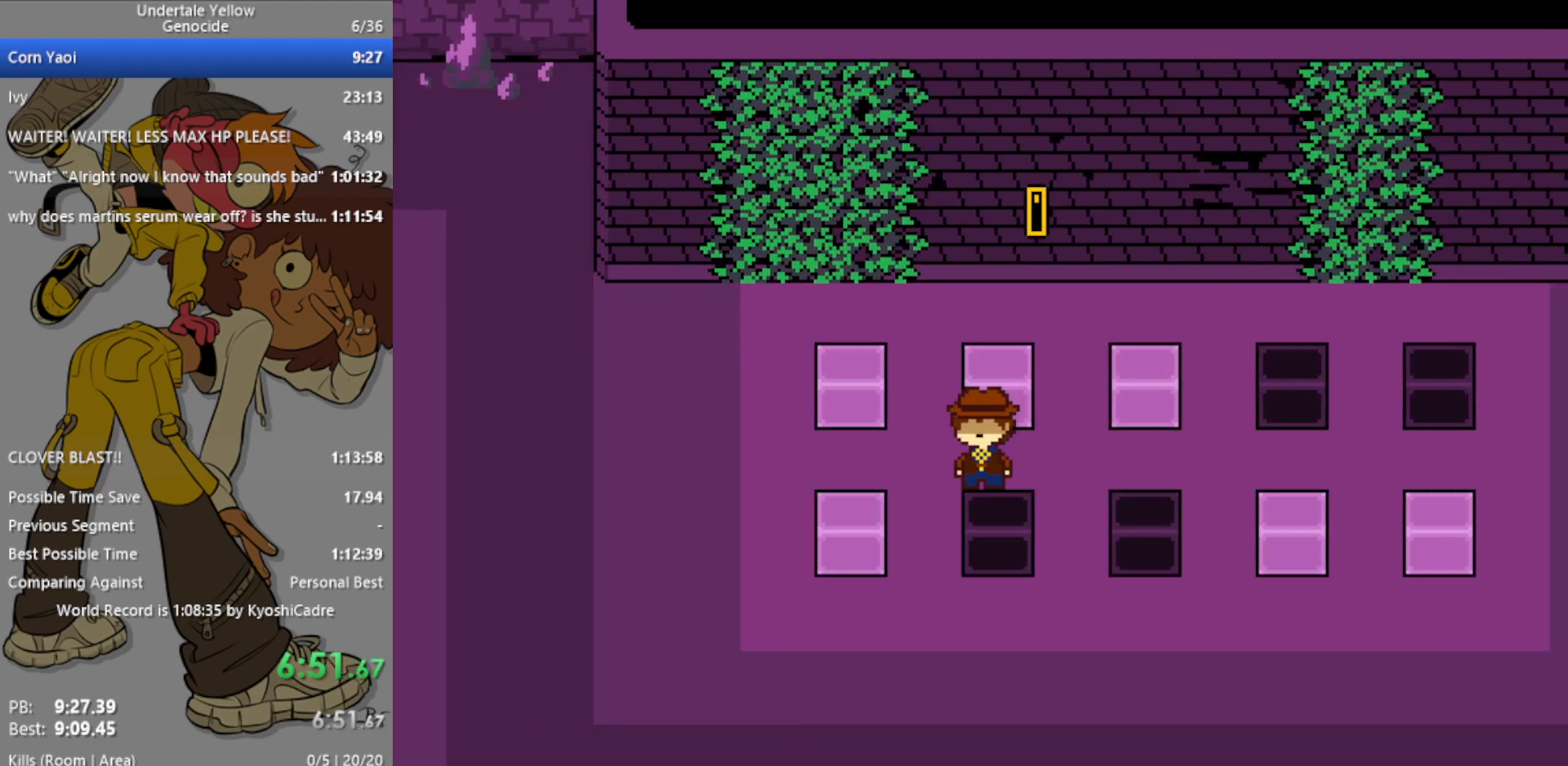
{"keys": ["down", "z"], "events": [[83, "down", "up"], [83, "right", "down"], [400, "down", "down"], [400, "right", "up"], [450, "z", "down"]]}
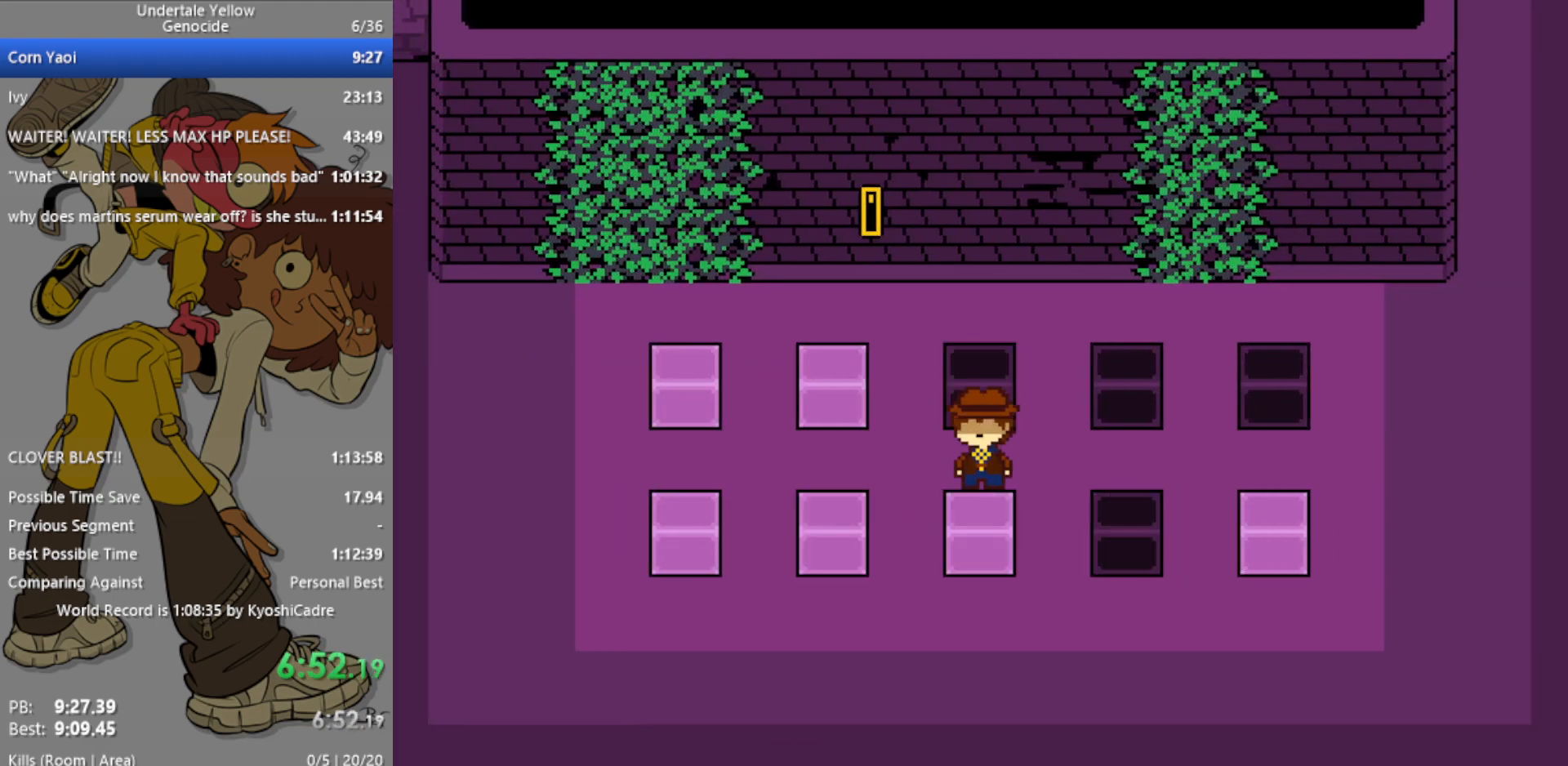
{"keys": ["up", "z"], "events": [[33, "z", "up"], [183, "right", "down"], [217, "down", "up"], [417, "up", "down"], [450, "right", "up"], [500, "z", "down"]]}
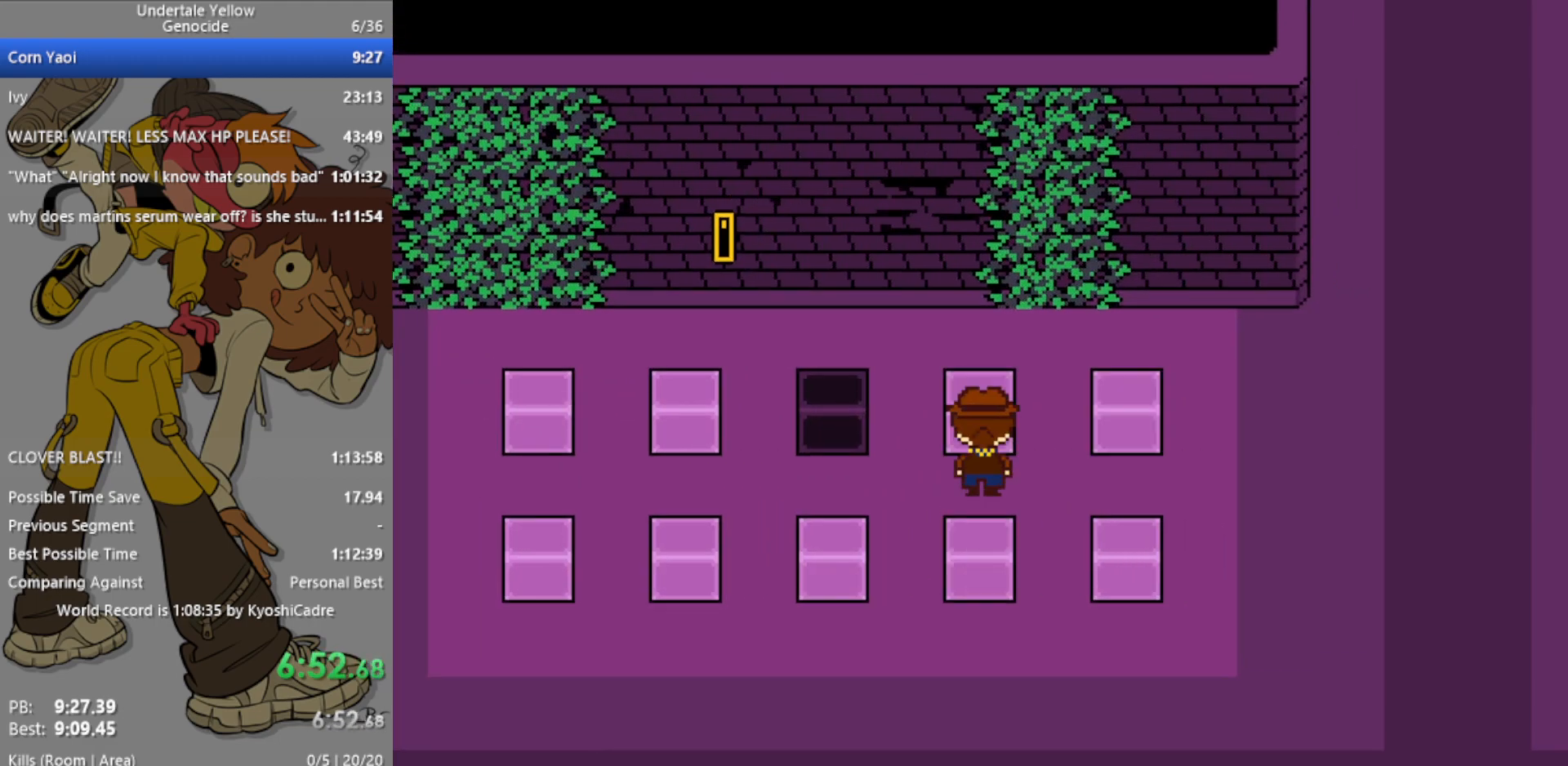
{"keys": ["down", "right"], "events": [[100, "up", "up"], [100, "z", "up"], [183, "right", "down"], [500, "down", "down"]]}
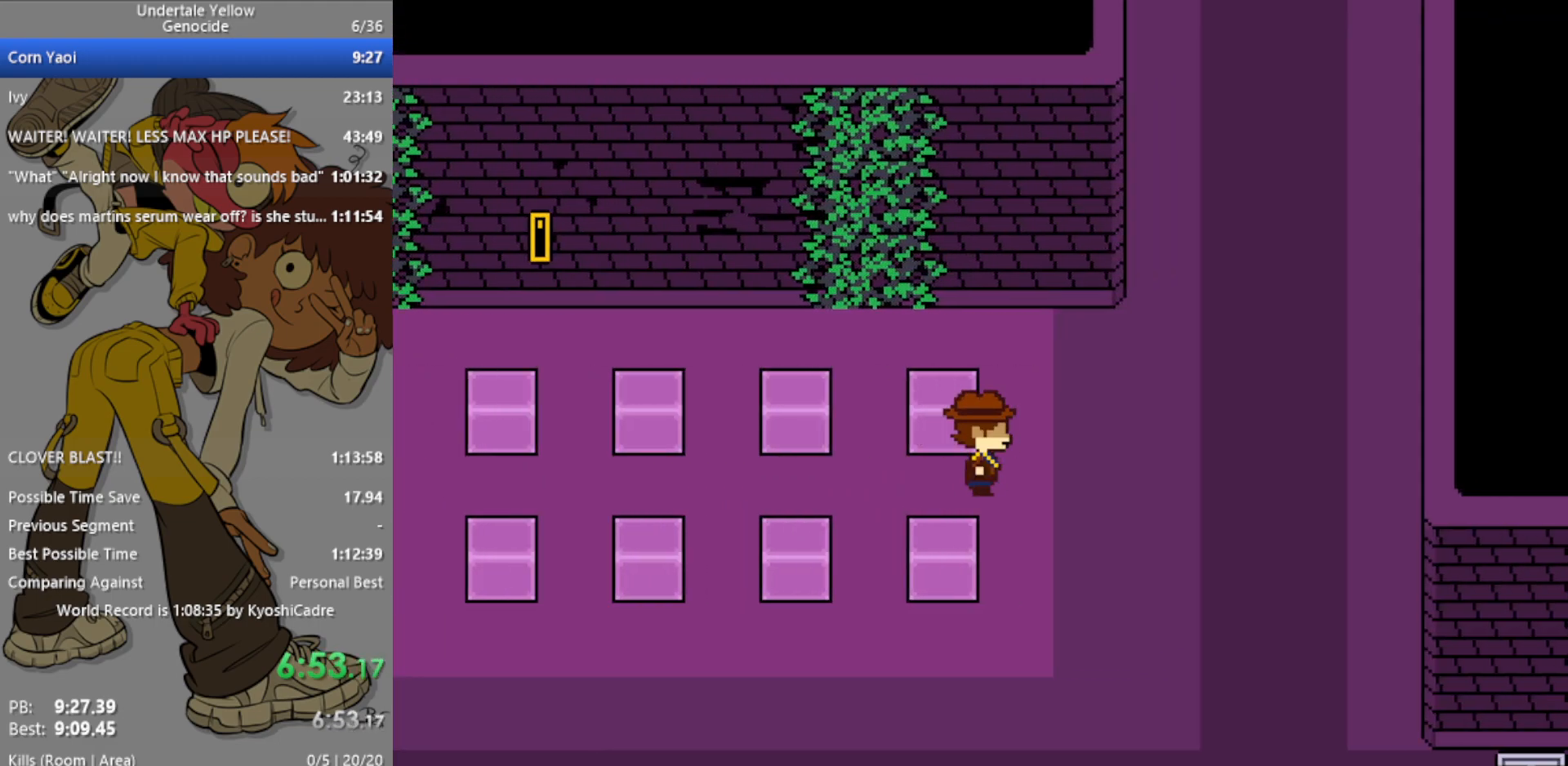
{"keys": ["down", "right"], "events": []}
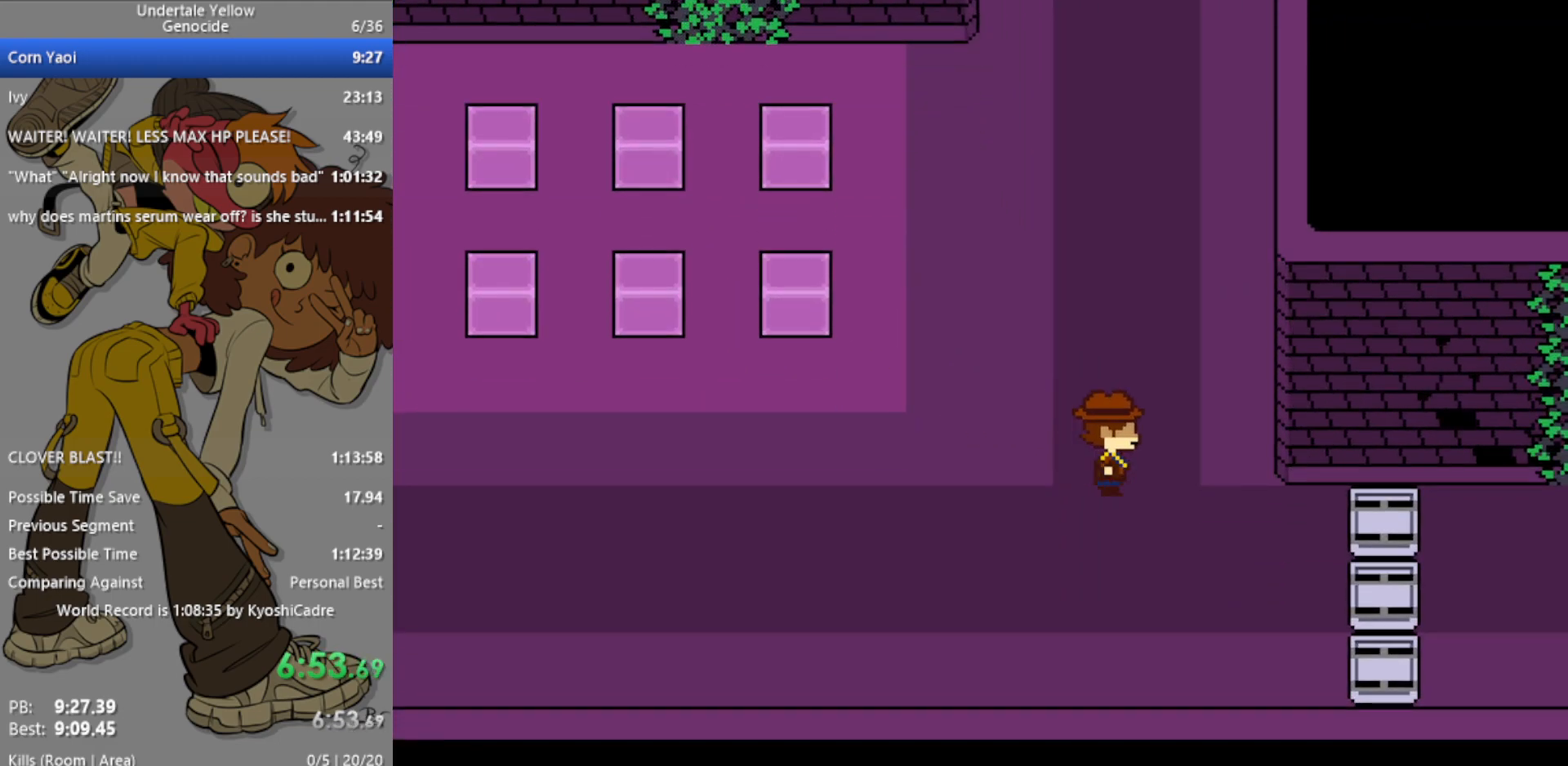
{"keys": ["right"], "events": [[100, "down", "up"]]}